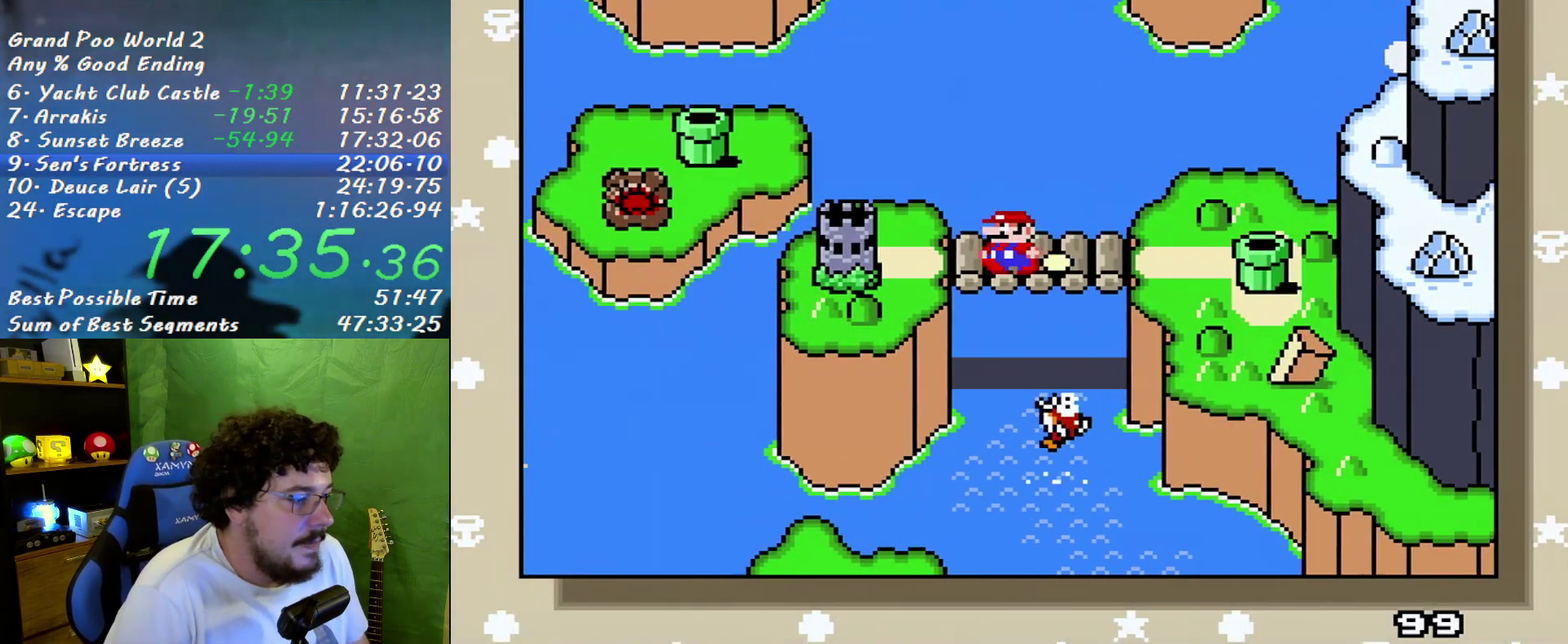
Gameplay with a controller (Nintendo layout); each line is a JSON object with the inputs held at the frame after it. "events" lists button and stick changes between this image and that frame as [ms after this image, input, new state], when the widget could be followed in between. Not read: L3 R3.
{"buttons": ["A", "B"], "events": [[117, "B", "down"], [150, "A", "down"], [200, "B", "up"], [233, "A", "up"], [300, "A", "down"], [300, "B", "down"], [400, "A", "up"], [400, "B", "up"], [450, "A", "down"], [483, "B", "down"]]}
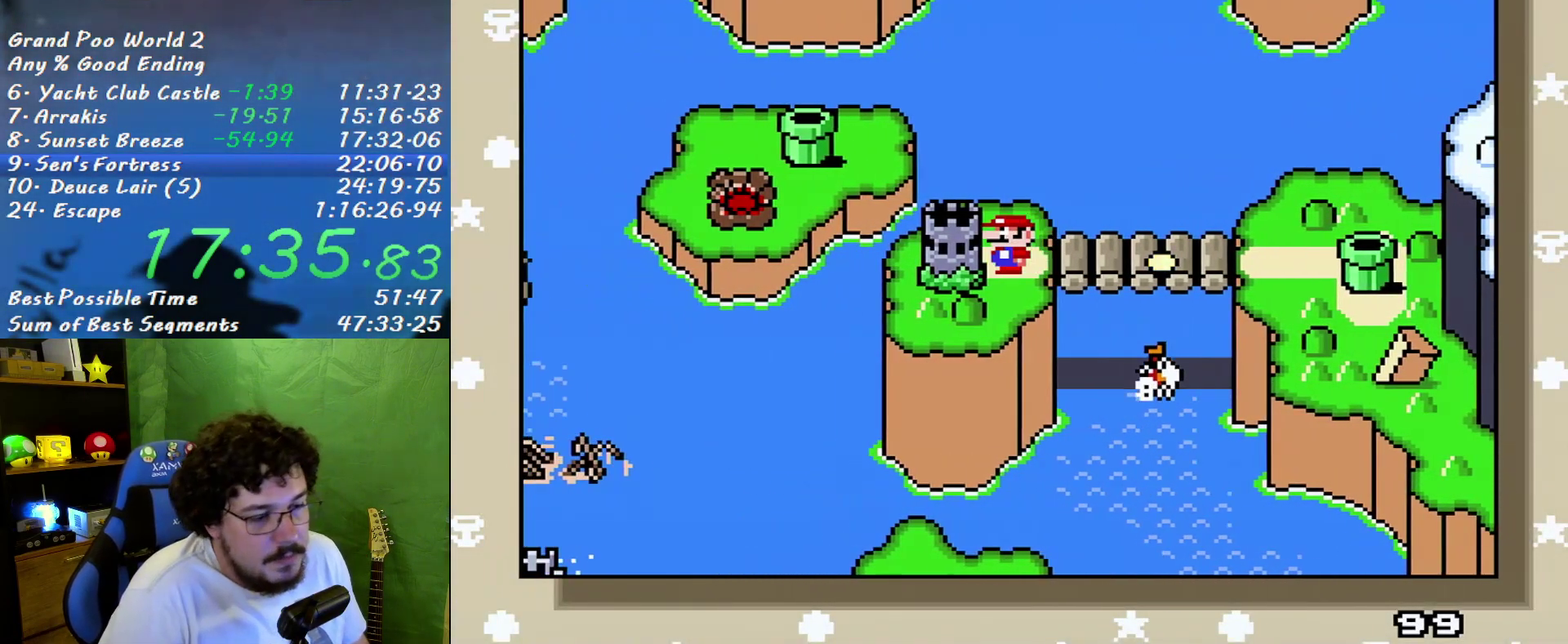
{"buttons": ["A"], "events": [[50, "A", "up"], [83, "B", "up"], [117, "A", "down"], [167, "A", "up"], [167, "B", "down"], [233, "A", "down"], [233, "B", "up"], [367, "A", "up"], [367, "B", "down"], [433, "A", "down"], [450, "B", "up"]]}
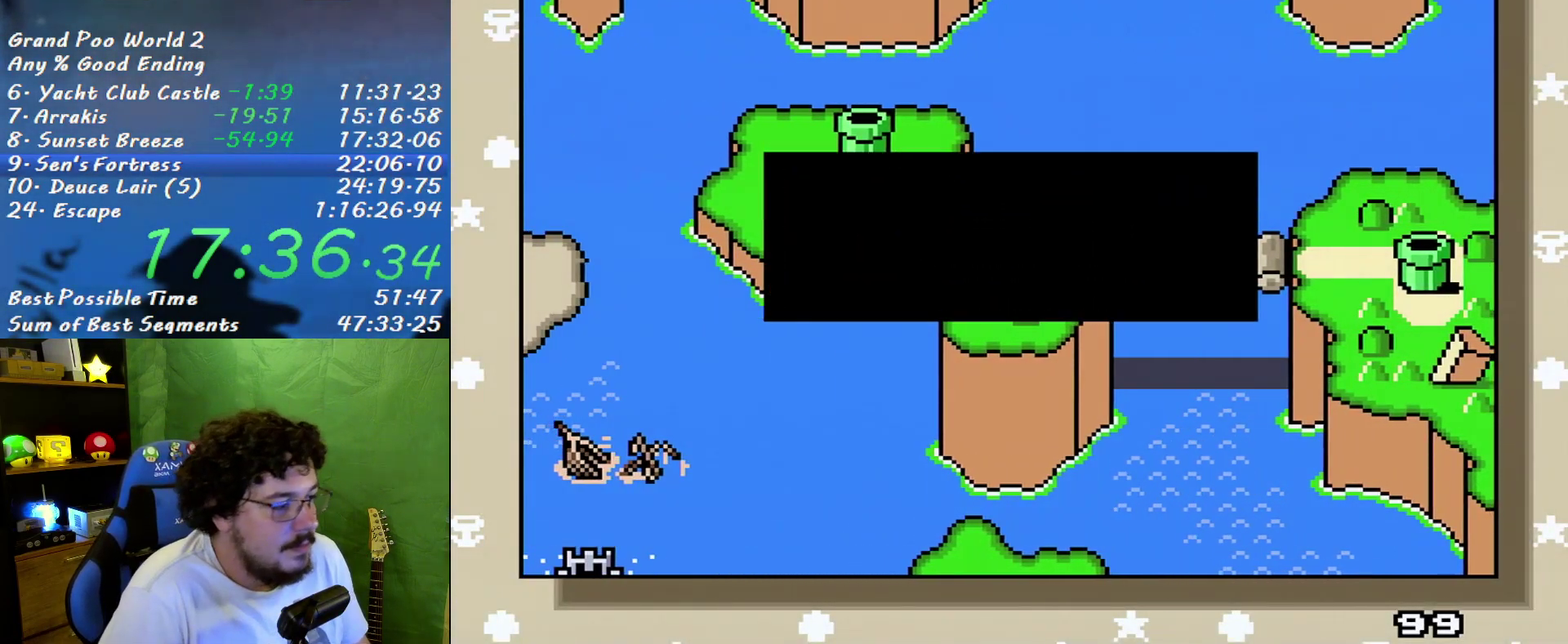
{"buttons": ["A"], "events": [[17, "A", "up"], [17, "B", "down"], [83, "A", "down"], [117, "B", "up"], [183, "A", "up"], [200, "B", "down"], [267, "A", "down"], [267, "B", "up"], [367, "A", "up"], [400, "B", "down"], [433, "A", "down"], [450, "B", "up"]]}
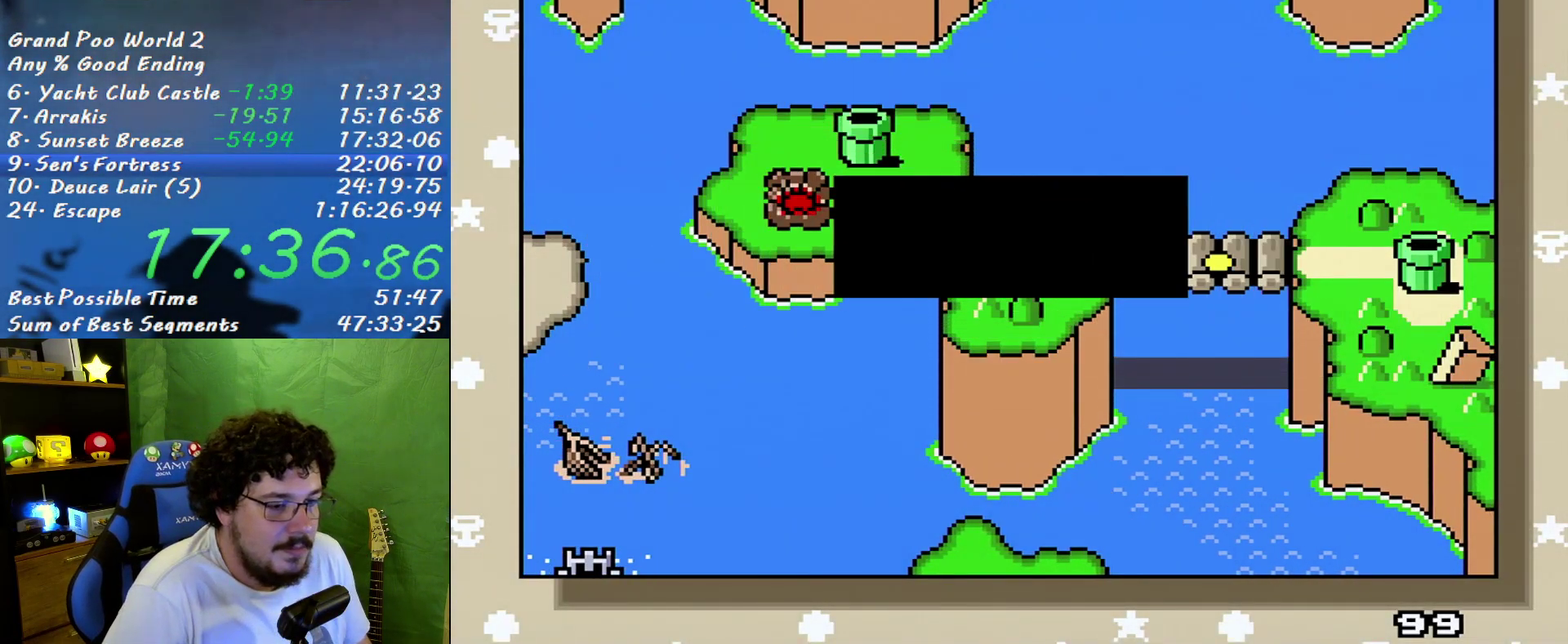
{"buttons": ["A"], "events": [[50, "A", "up"], [50, "B", "down"], [117, "A", "down"], [150, "B", "up"], [200, "A", "up"], [233, "B", "down"], [300, "A", "down"], [333, "B", "up"], [400, "A", "up"], [400, "B", "down"], [450, "A", "down"], [483, "B", "up"]]}
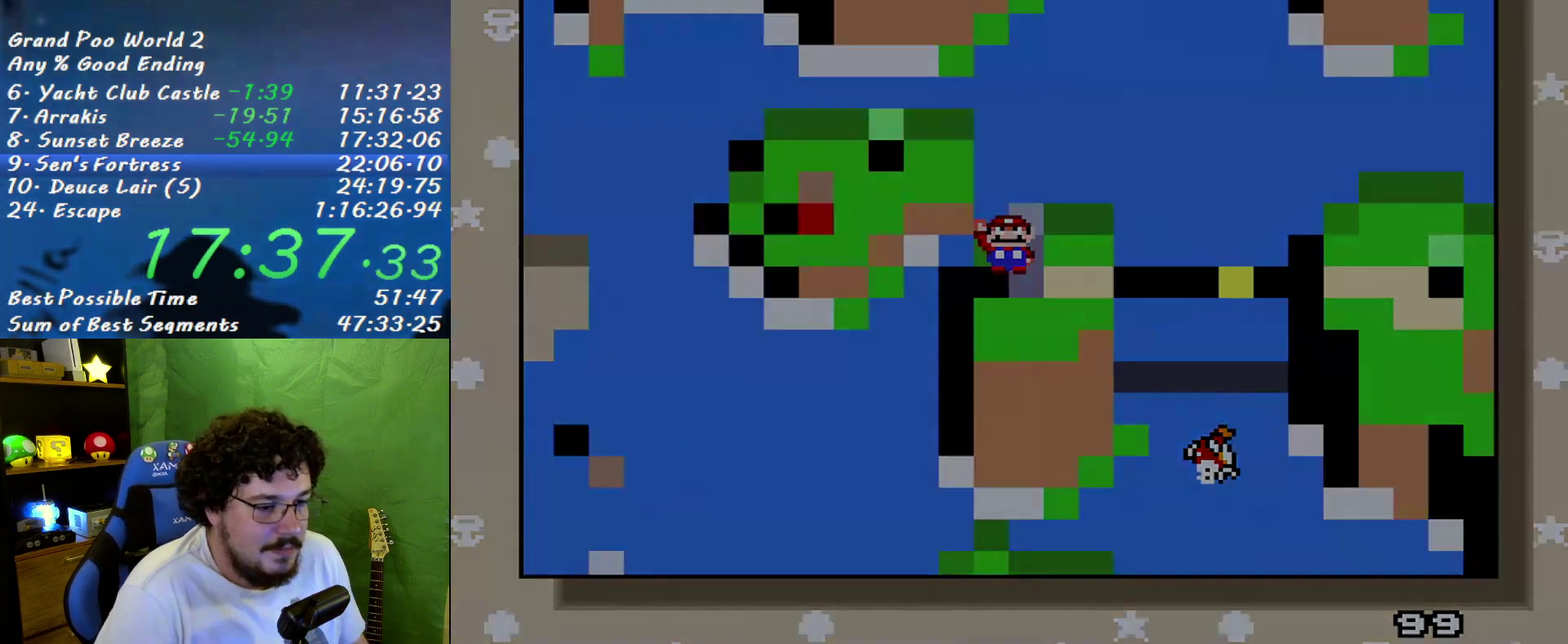
{"buttons": ["B"], "events": [[50, "A", "up"], [83, "B", "down"], [150, "A", "down"], [183, "B", "up"], [200, "A", "up"], [267, "B", "down"]]}
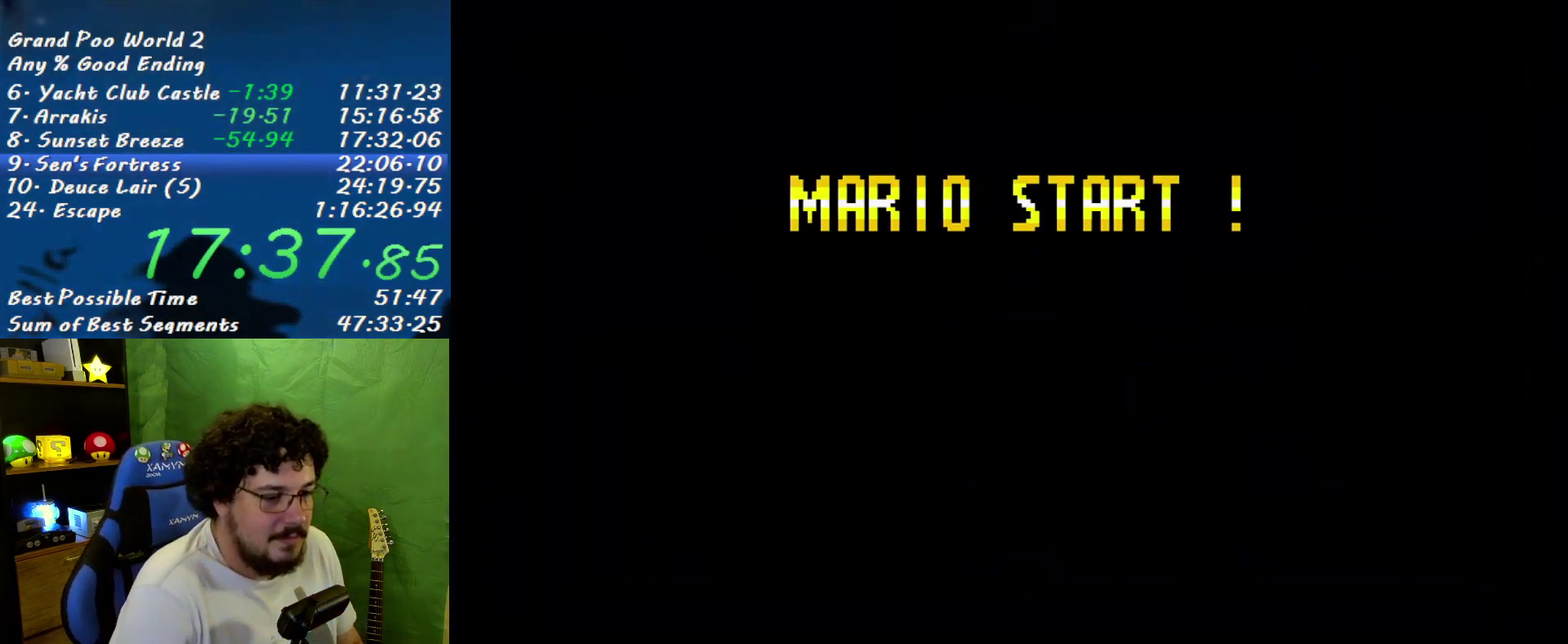
{"buttons": ["B"], "events": []}
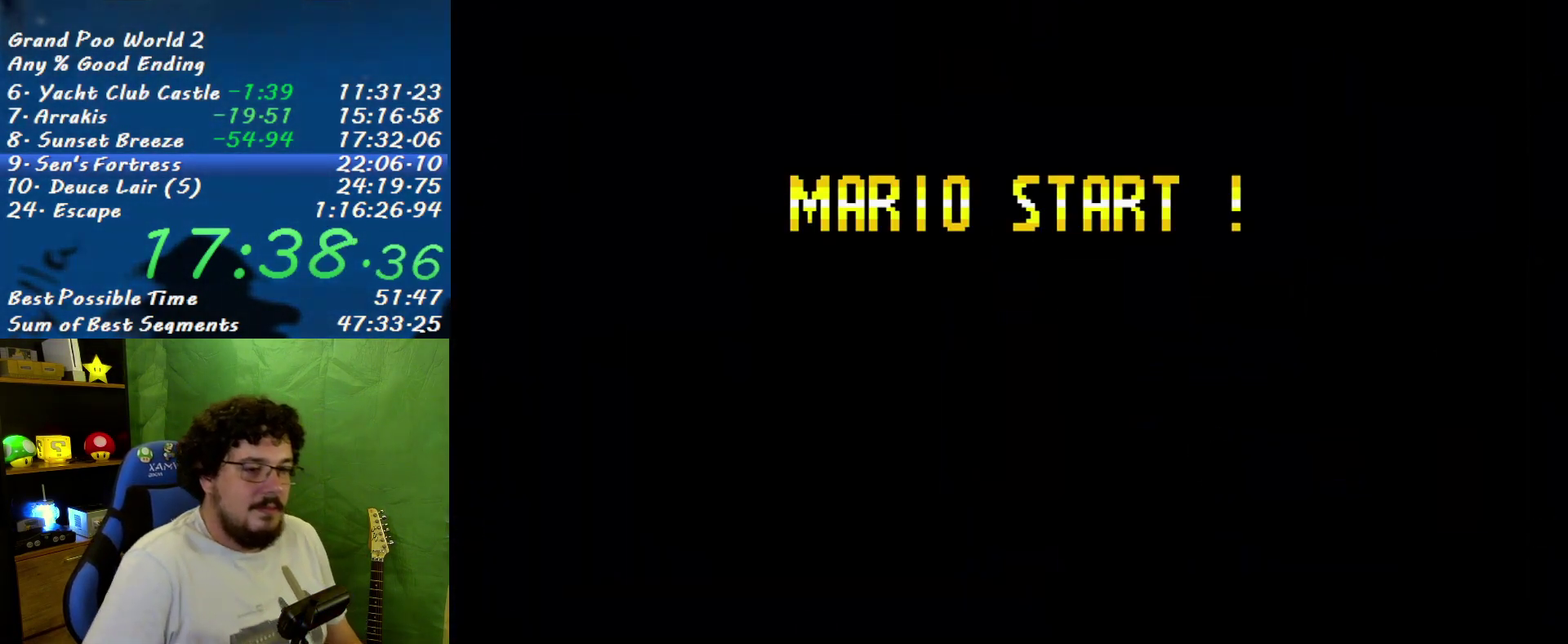
{"buttons": ["B"], "events": []}
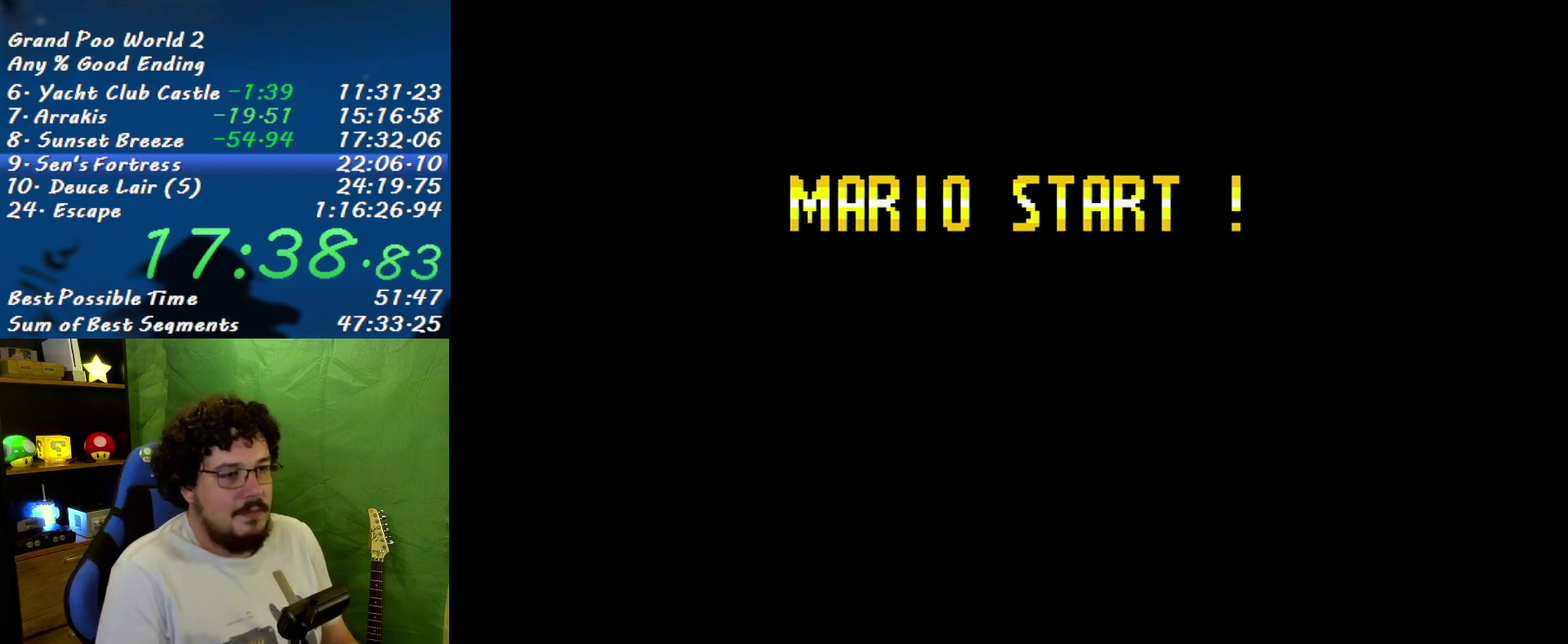
{"buttons": ["B"], "events": []}
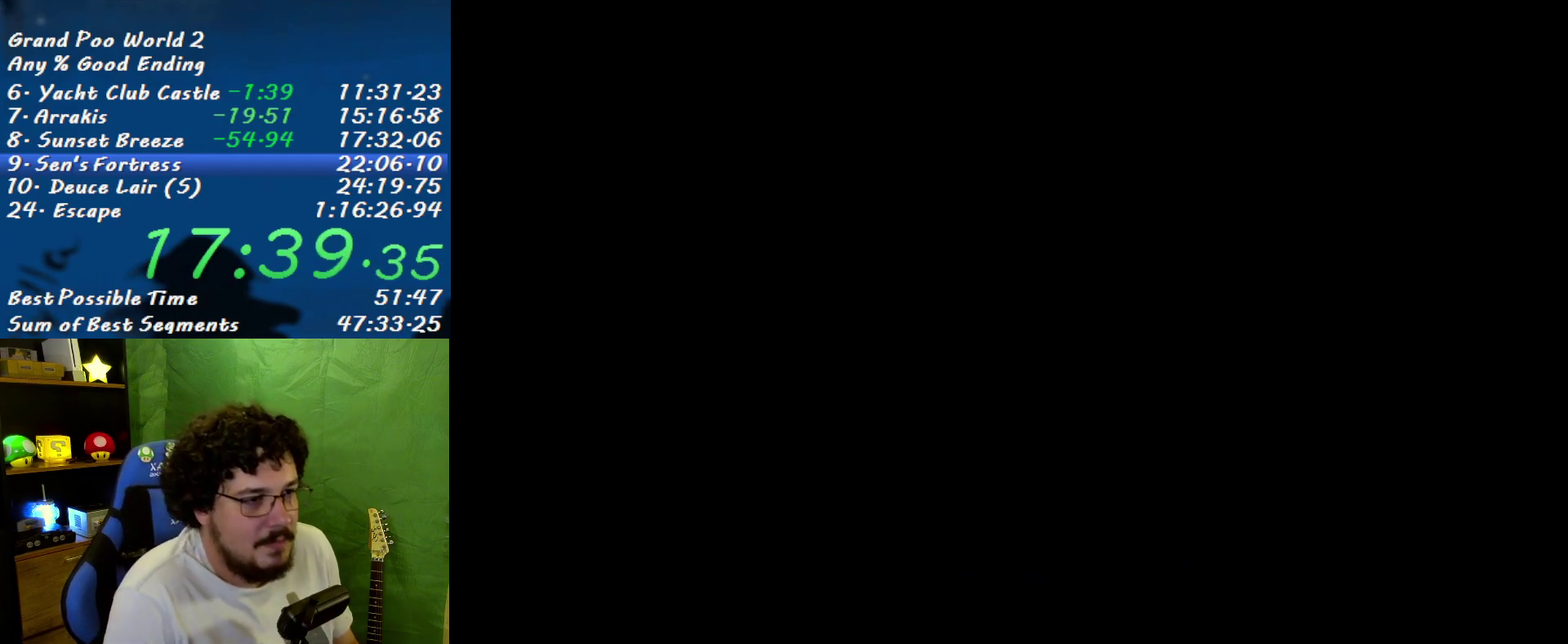
{"buttons": ["B"], "events": []}
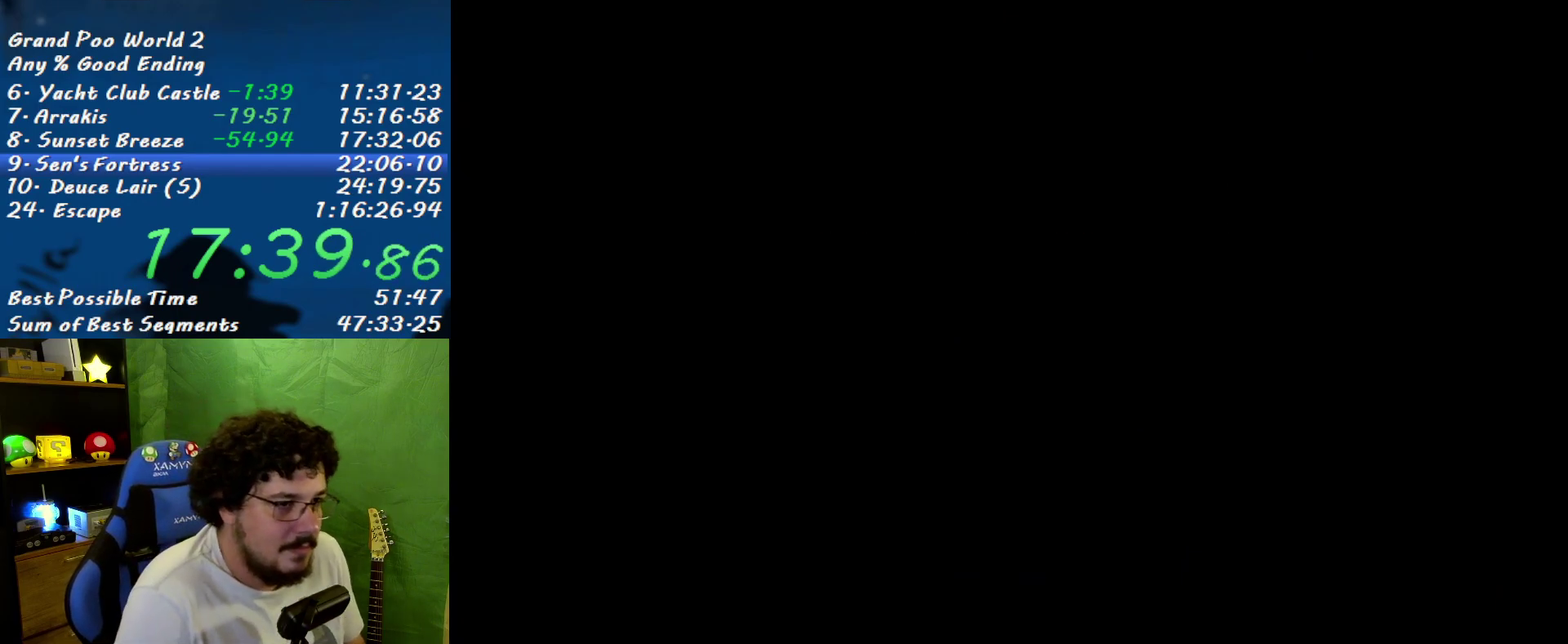
{"buttons": ["B", "X", "DPAD_RIGHT"], "events": [[267, "X", "down"], [300, "DPAD_RIGHT", "down"]]}
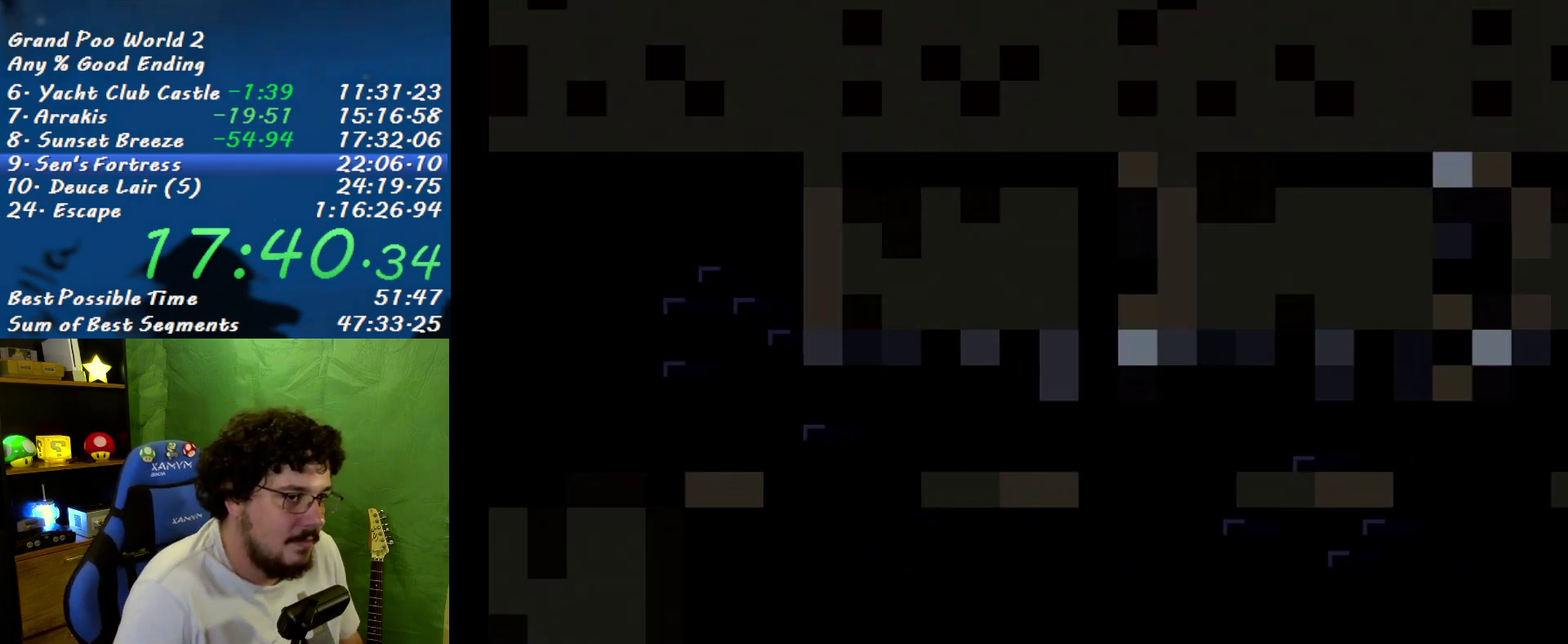
{"buttons": ["B", "X", "DPAD_RIGHT"], "events": []}
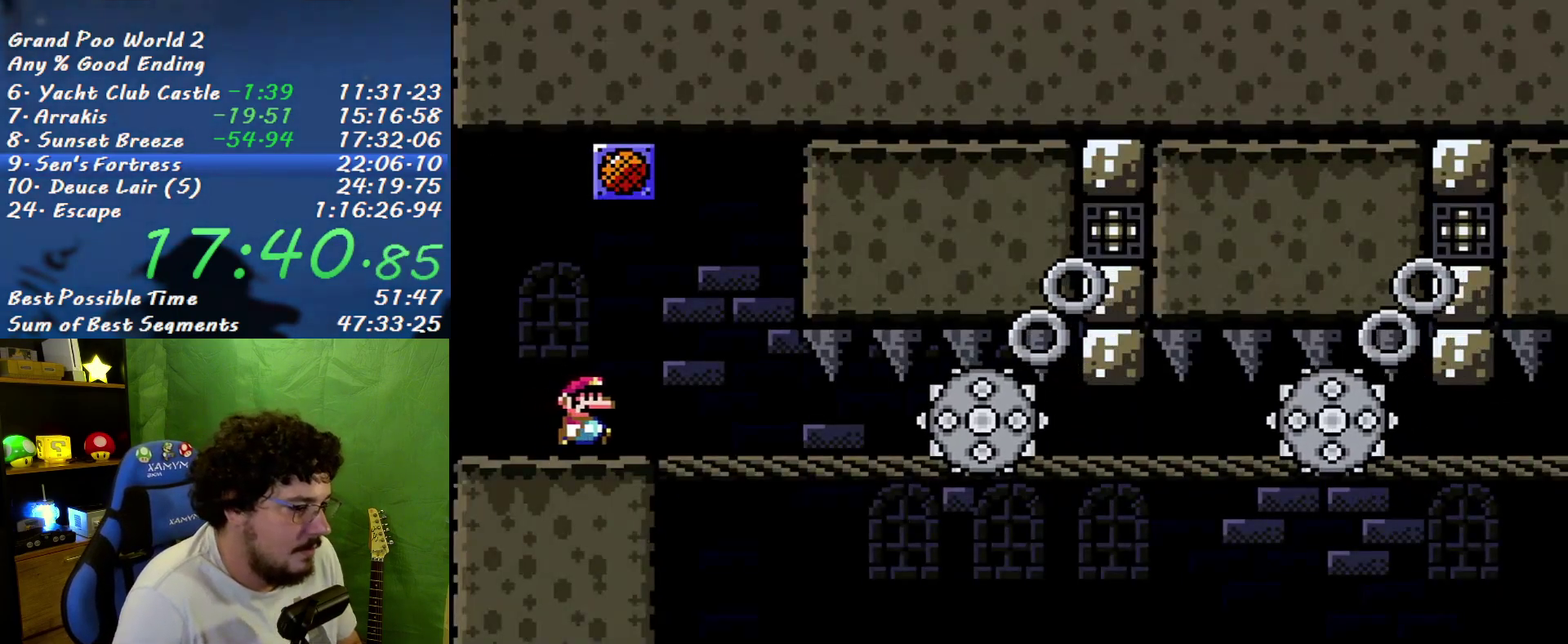
{"buttons": ["B", "DPAD_RIGHT"], "events": [[117, "X", "up"], [300, "X", "down"], [400, "X", "up"]]}
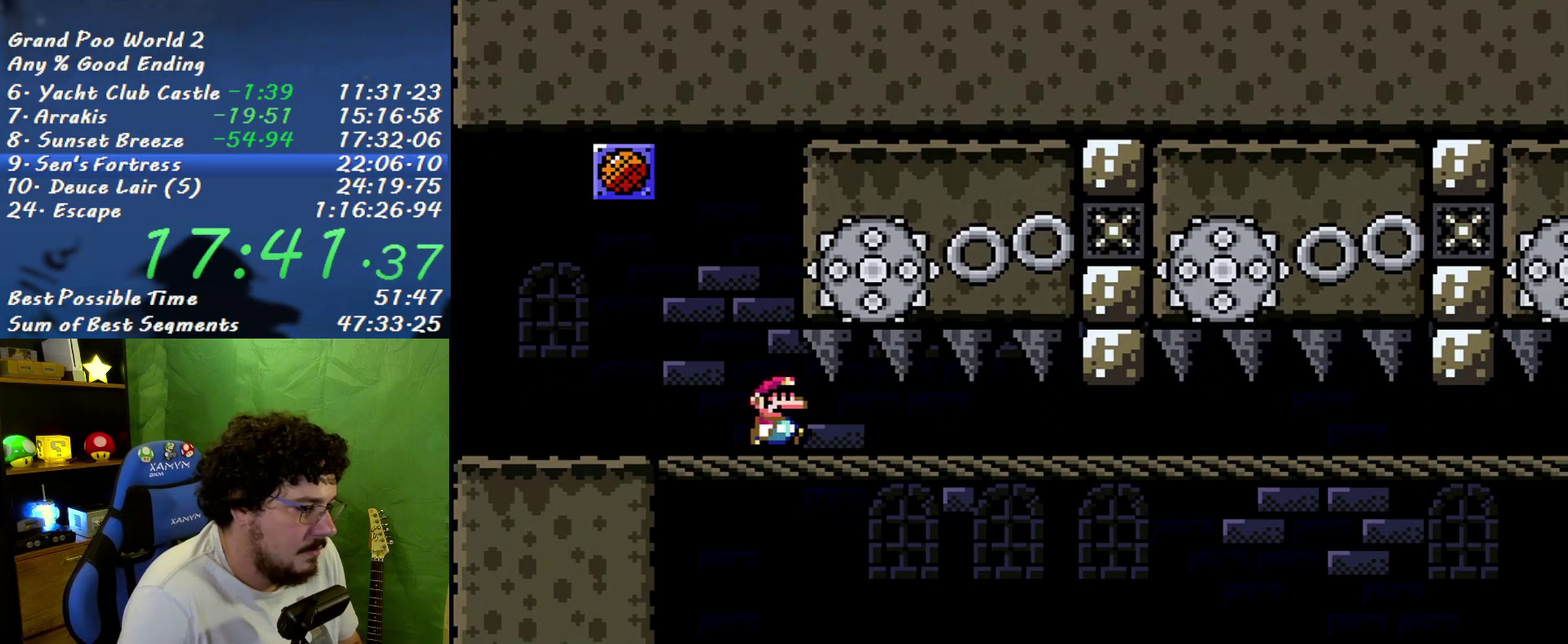
{"buttons": ["B", "X", "DPAD_RIGHT"], "events": [[117, "X", "down"], [233, "X", "up"], [483, "X", "down"]]}
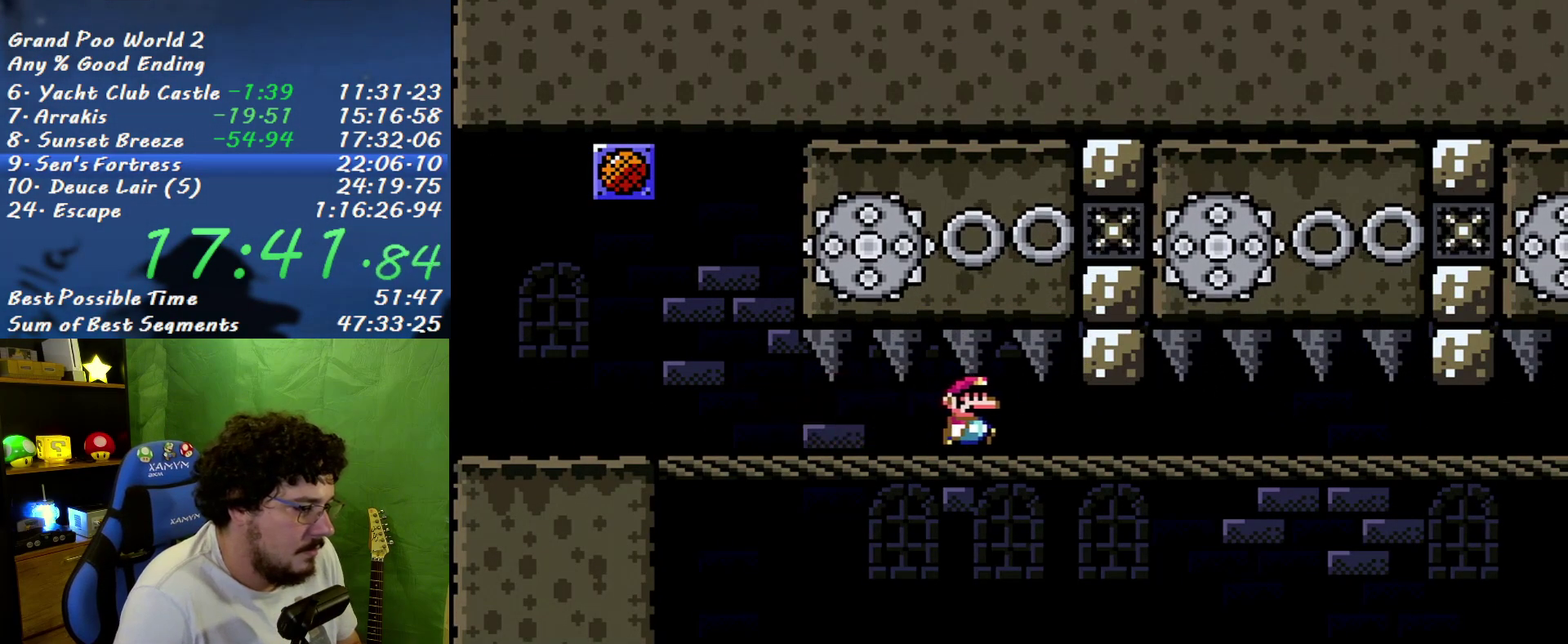
{"buttons": ["B", "DPAD_RIGHT"], "events": [[83, "X", "up"], [300, "X", "down"], [450, "X", "up"]]}
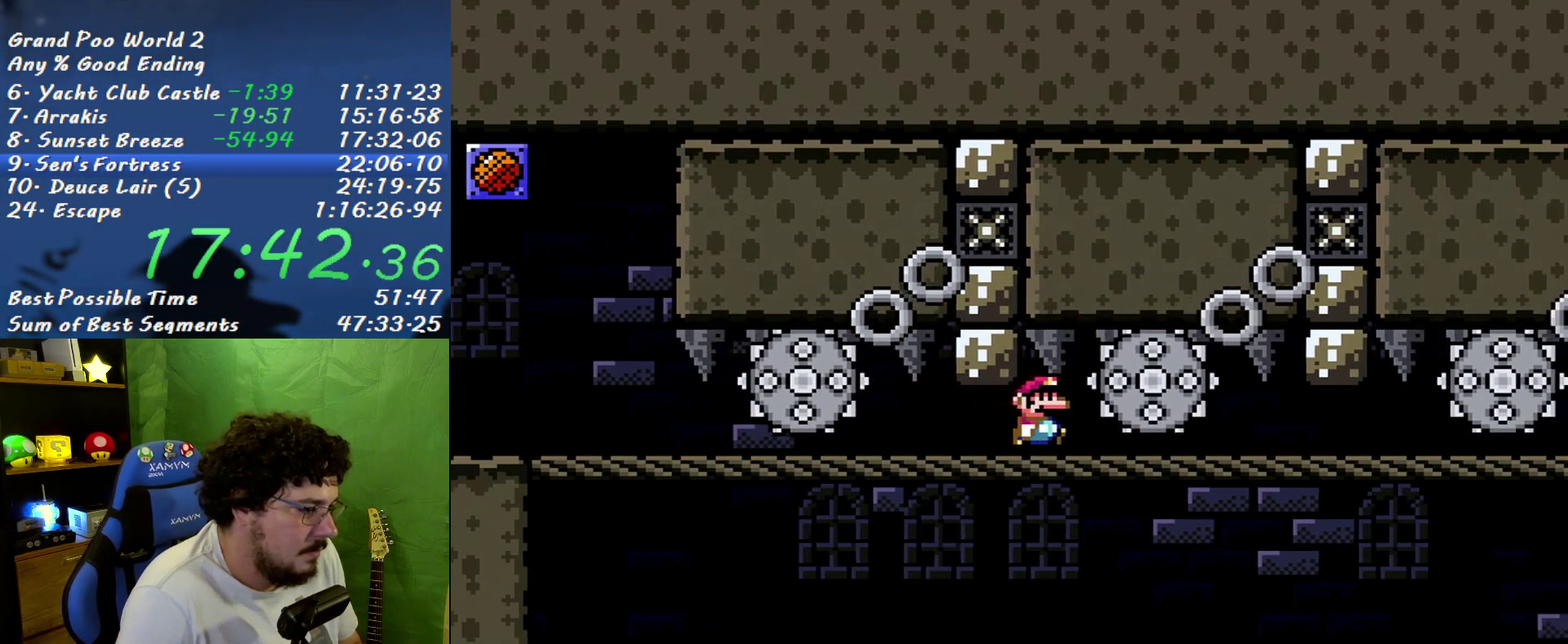
{"buttons": ["B", "X", "DPAD_RIGHT"], "events": [[117, "X", "down"], [267, "X", "up"], [483, "X", "down"]]}
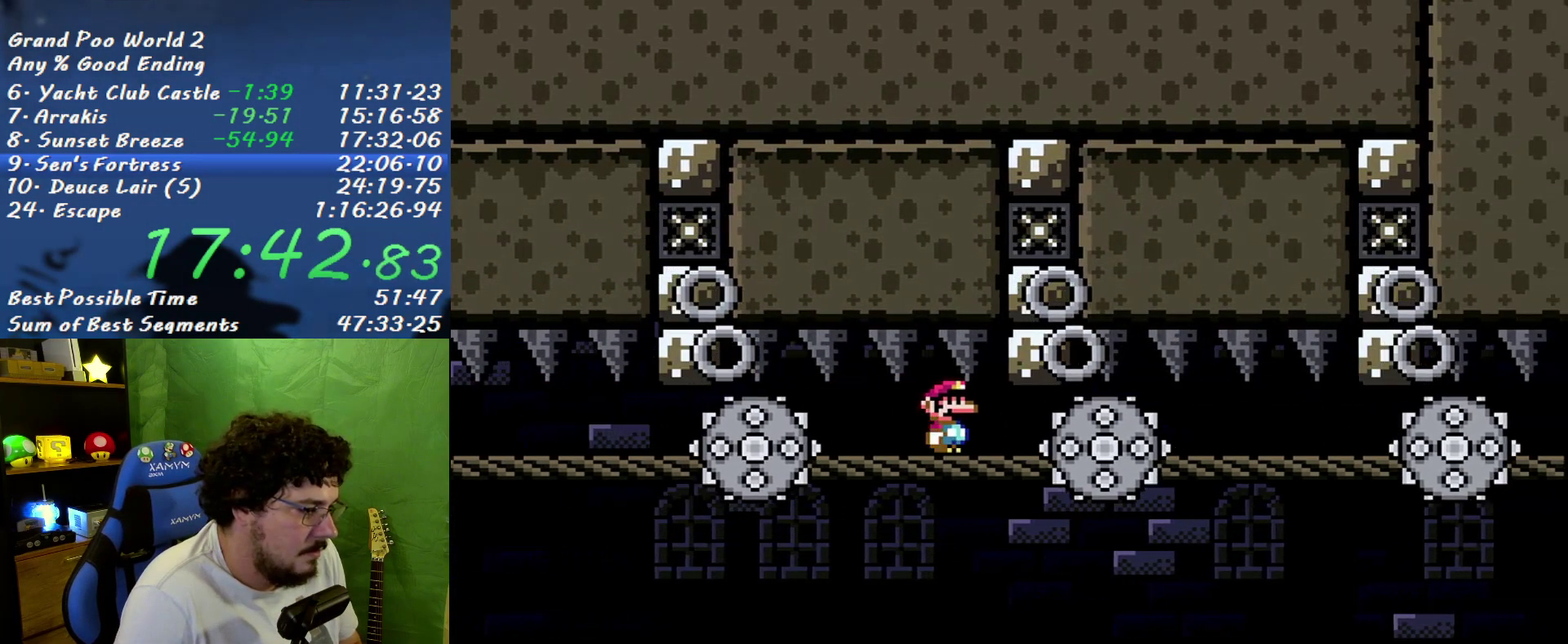
{"buttons": ["B", "DPAD_RIGHT"], "events": [[117, "X", "up"], [300, "X", "down"], [417, "X", "up"]]}
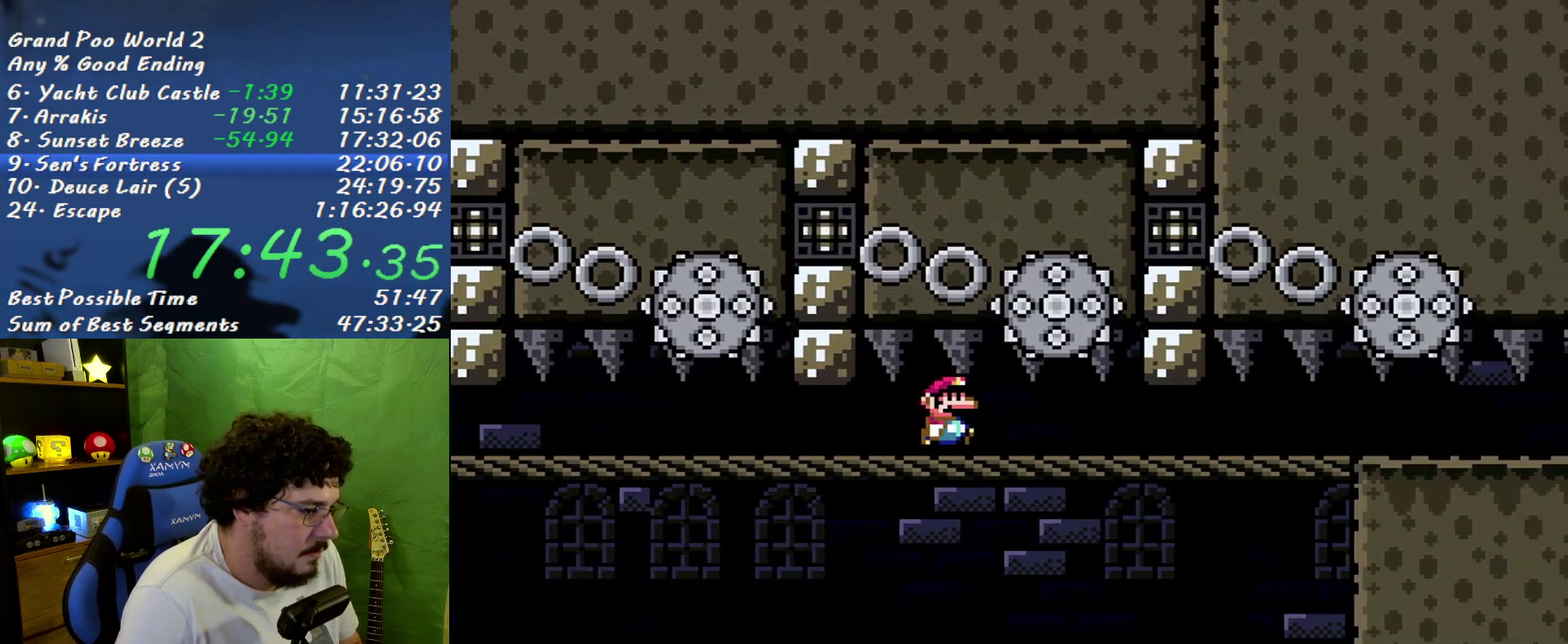
{"buttons": ["B", "X", "DPAD_RIGHT"], "events": [[117, "X", "down"], [267, "X", "up"], [400, "X", "down"]]}
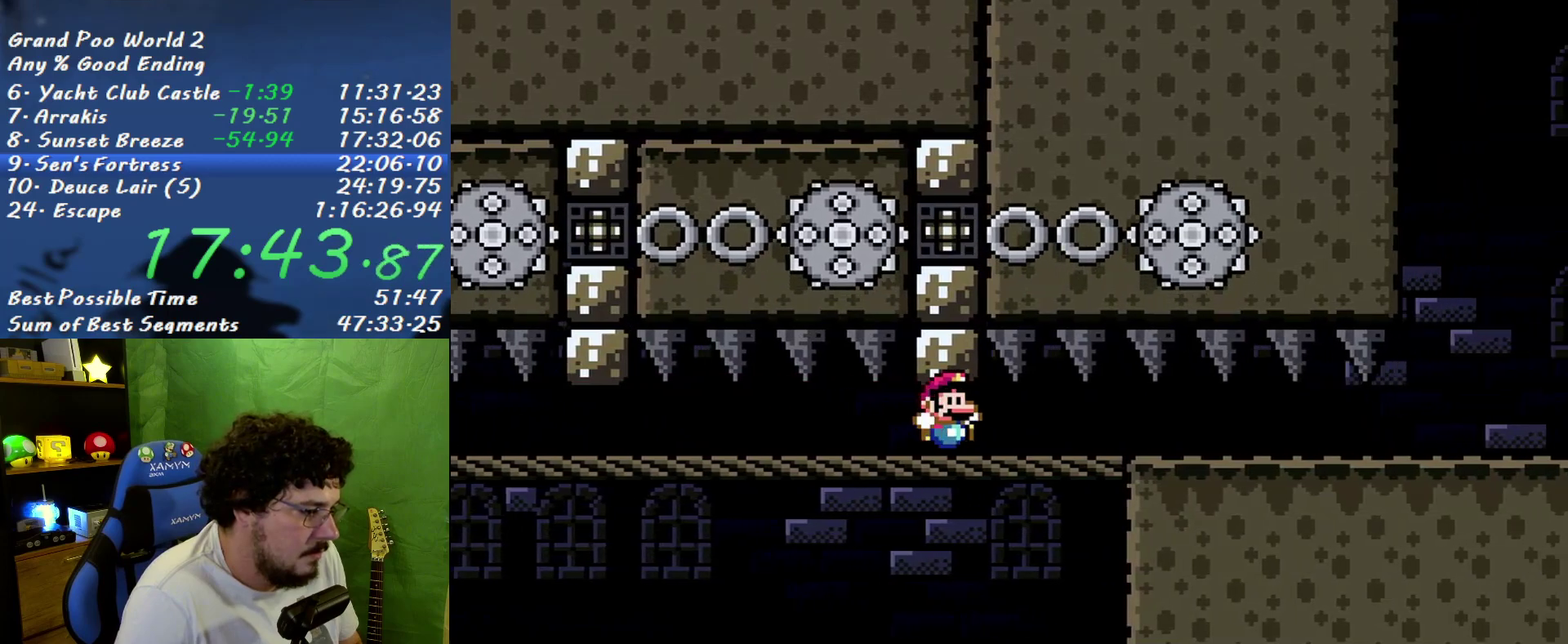
{"buttons": ["B", "DPAD_RIGHT"], "events": [[17, "X", "up"], [200, "X", "down"], [300, "X", "up"], [417, "X", "down"], [483, "X", "up"]]}
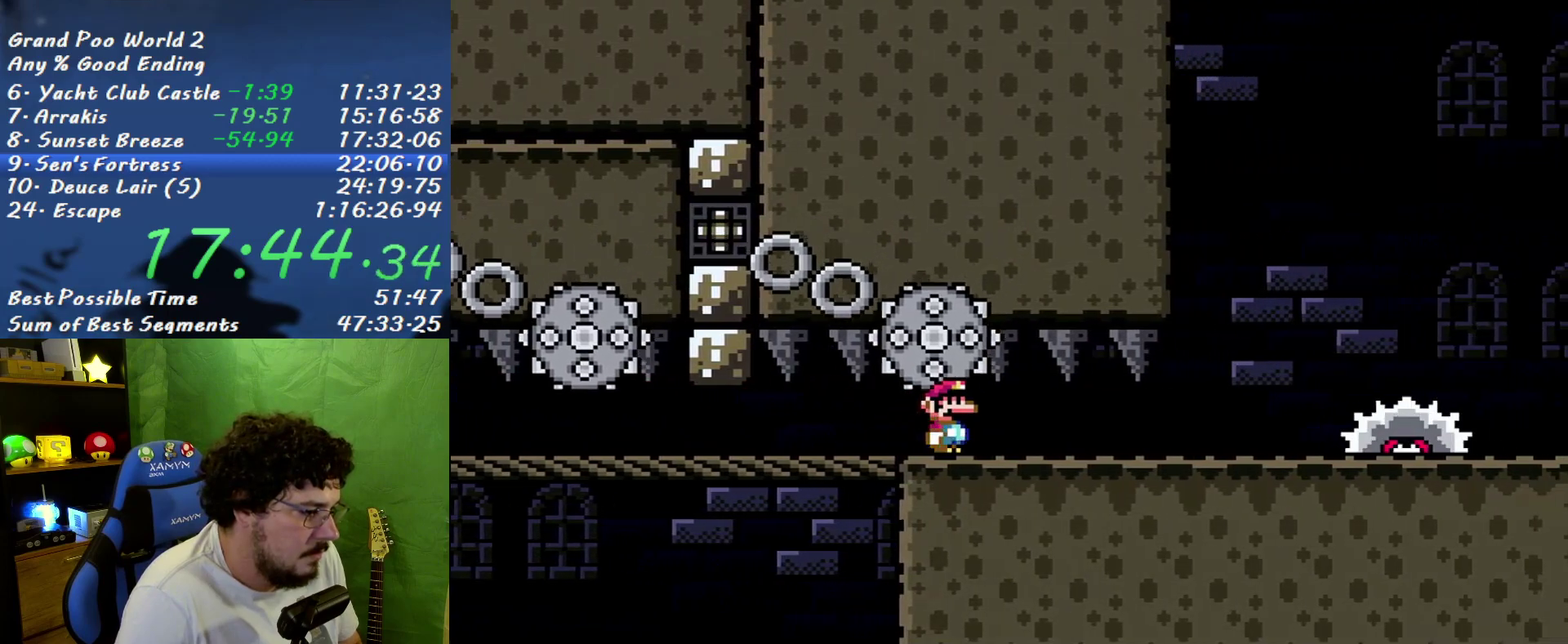
{"buttons": ["B", "DPAD_LEFT"], "events": [[117, "DPAD_LEFT", "down"], [117, "DPAD_RIGHT", "up"], [383, "X", "down"], [483, "X", "up"]]}
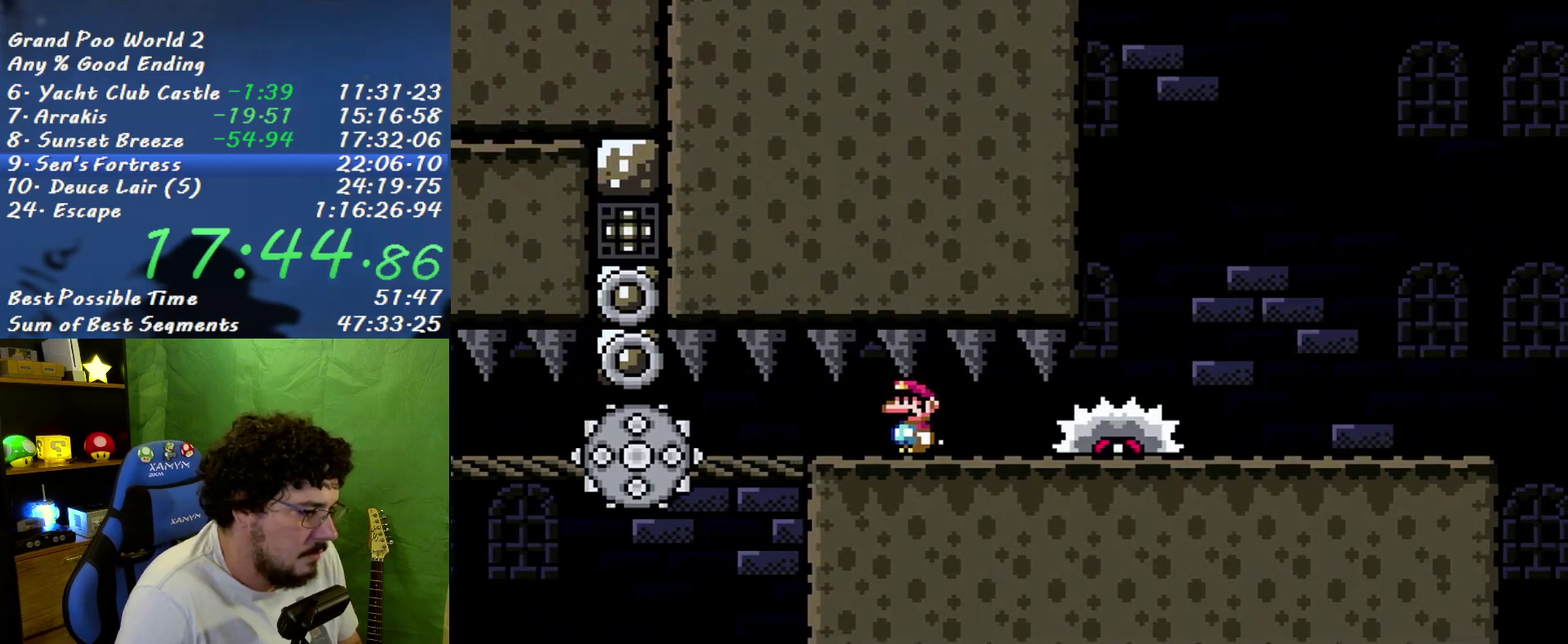
{"buttons": ["B", "X", "DPAD_LEFT"], "events": [[150, "X", "down"], [233, "X", "up"], [483, "X", "down"]]}
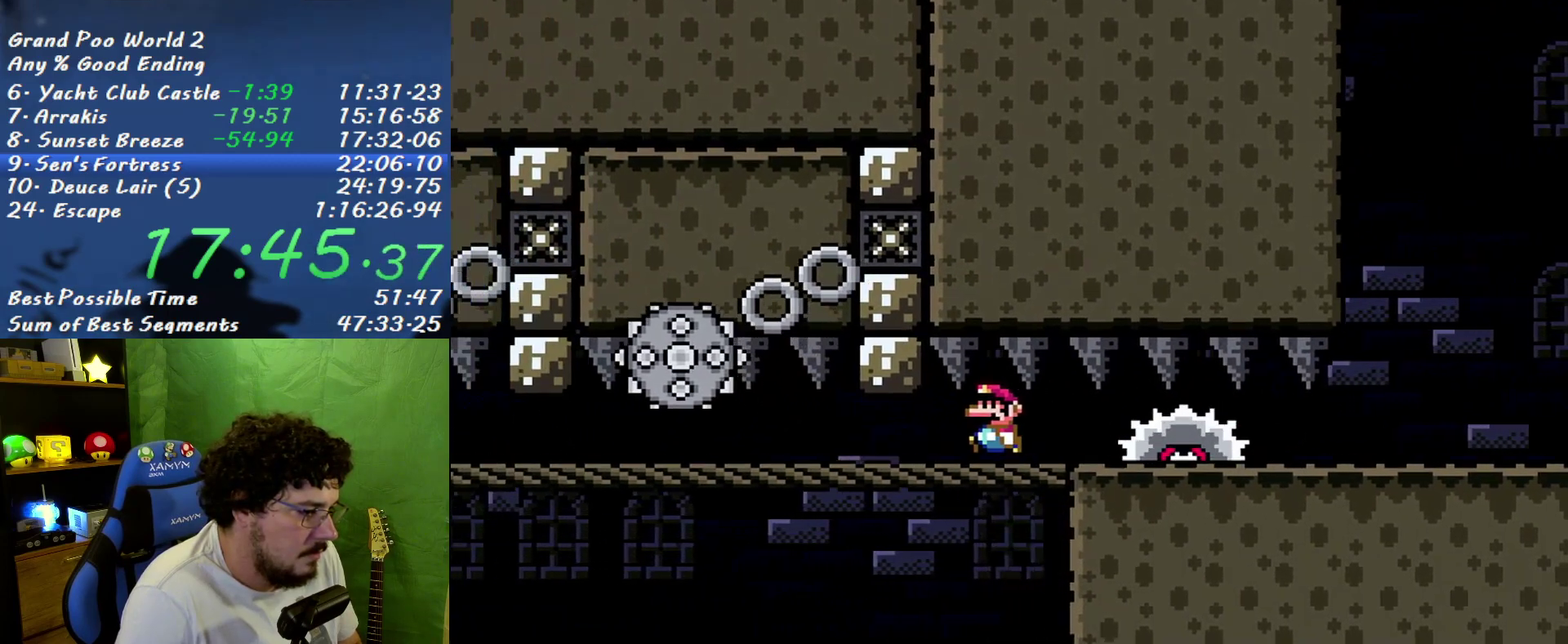
{"buttons": ["B", "DPAD_RIGHT"], "events": [[117, "X", "up"], [267, "DPAD_LEFT", "up"], [300, "DPAD_RIGHT", "down"]]}
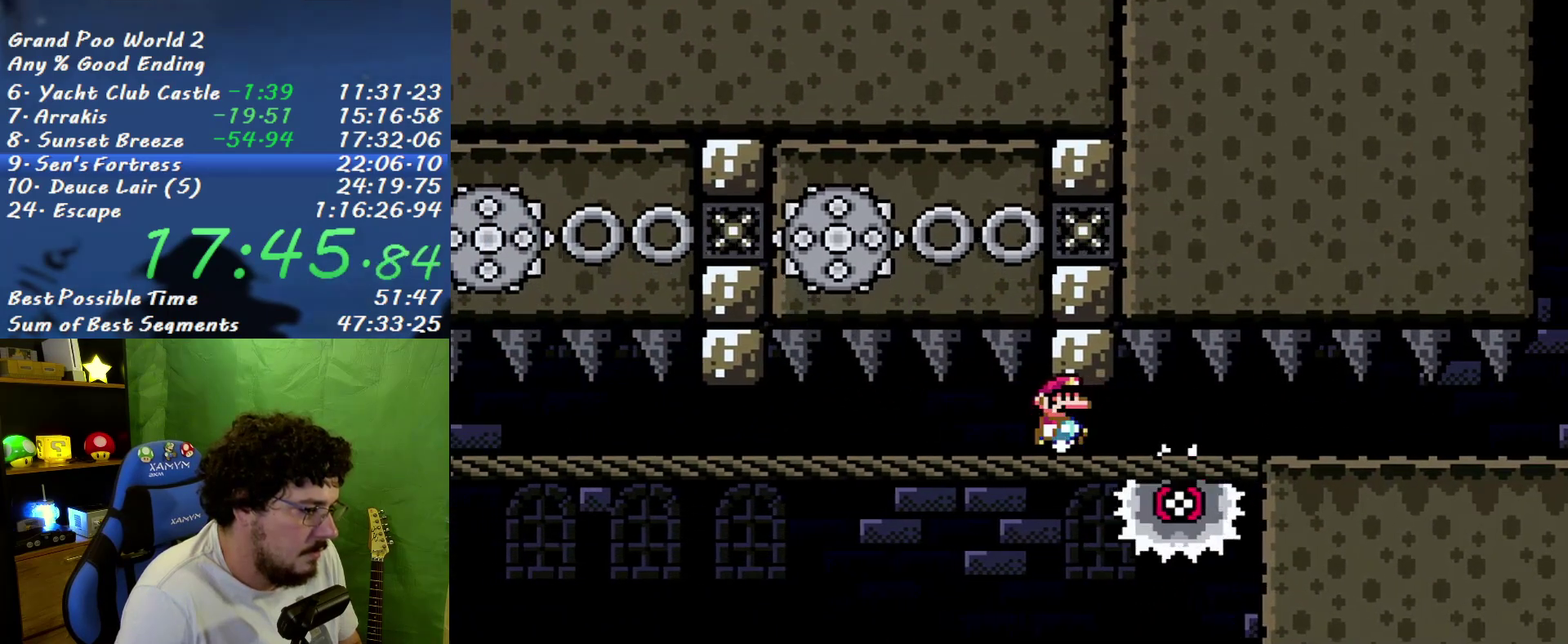
{"buttons": ["B", "DPAD_RIGHT"], "events": [[83, "X", "down"], [200, "X", "up"], [367, "X", "down"], [483, "X", "up"]]}
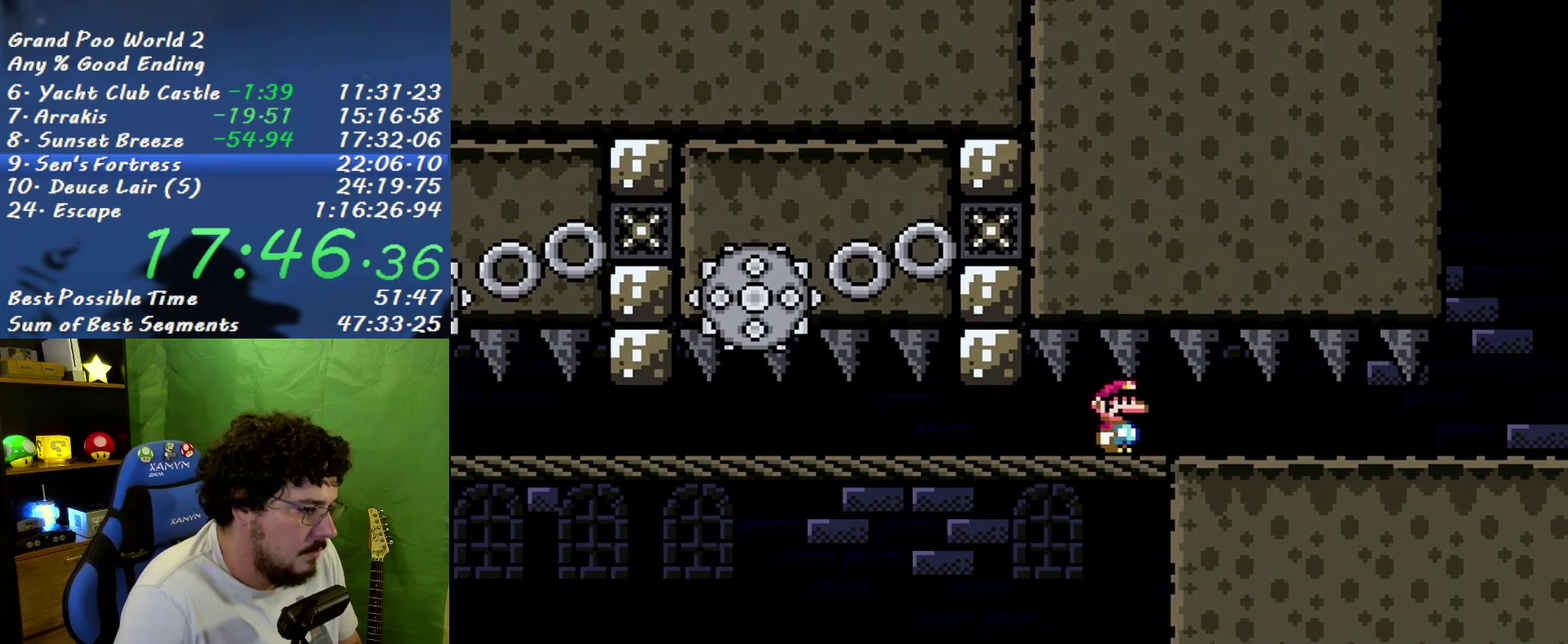
{"buttons": ["X", "DPAD_RIGHT"], "events": [[117, "B", "up"], [150, "X", "down"]]}
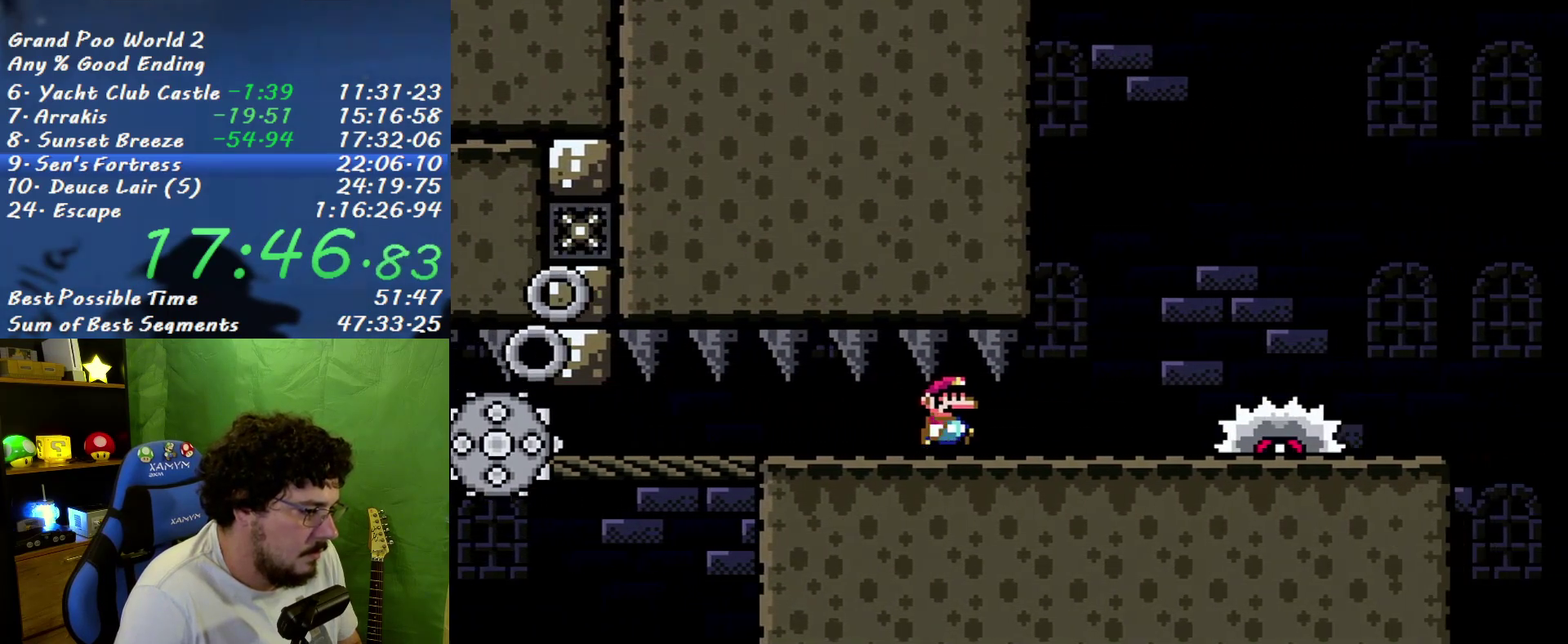
{"buttons": ["X", "DPAD_RIGHT"], "events": [[167, "A", "down"], [267, "A", "up"]]}
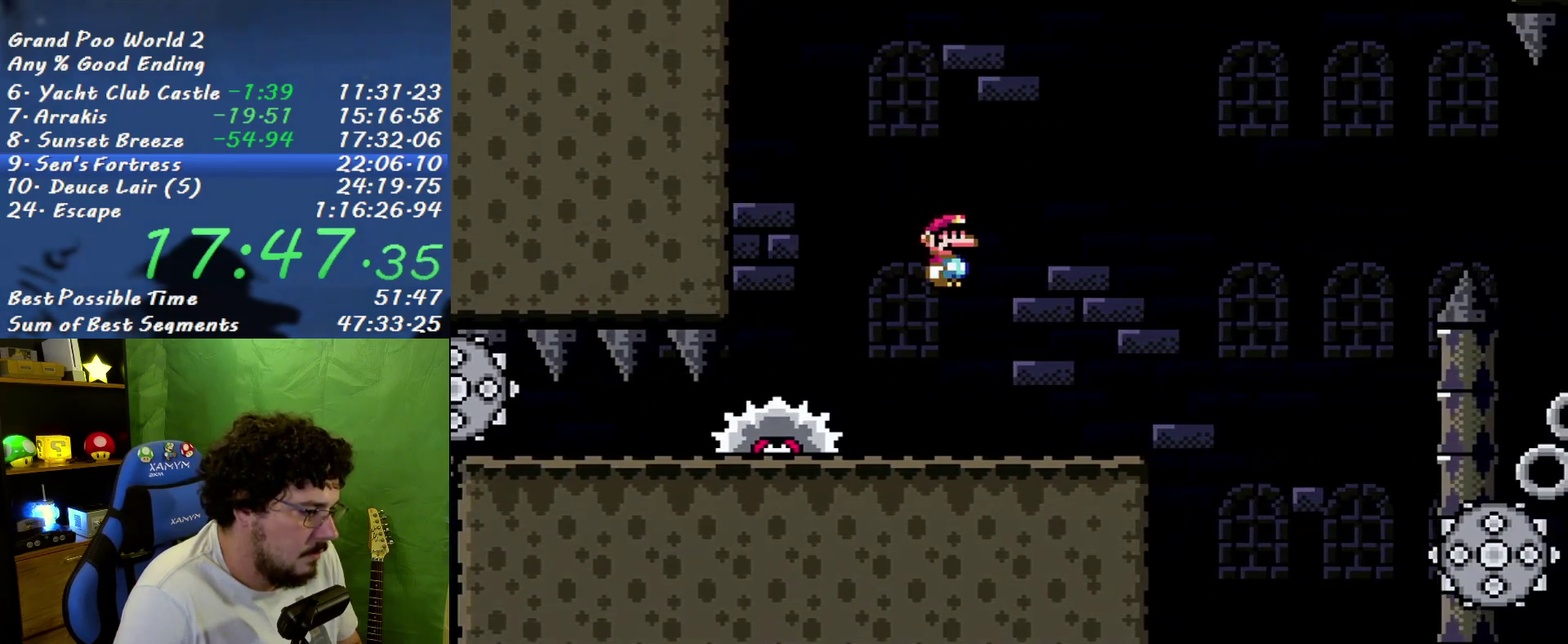
{"buttons": ["A", "X", "DPAD_RIGHT"], "events": [[233, "A", "down"]]}
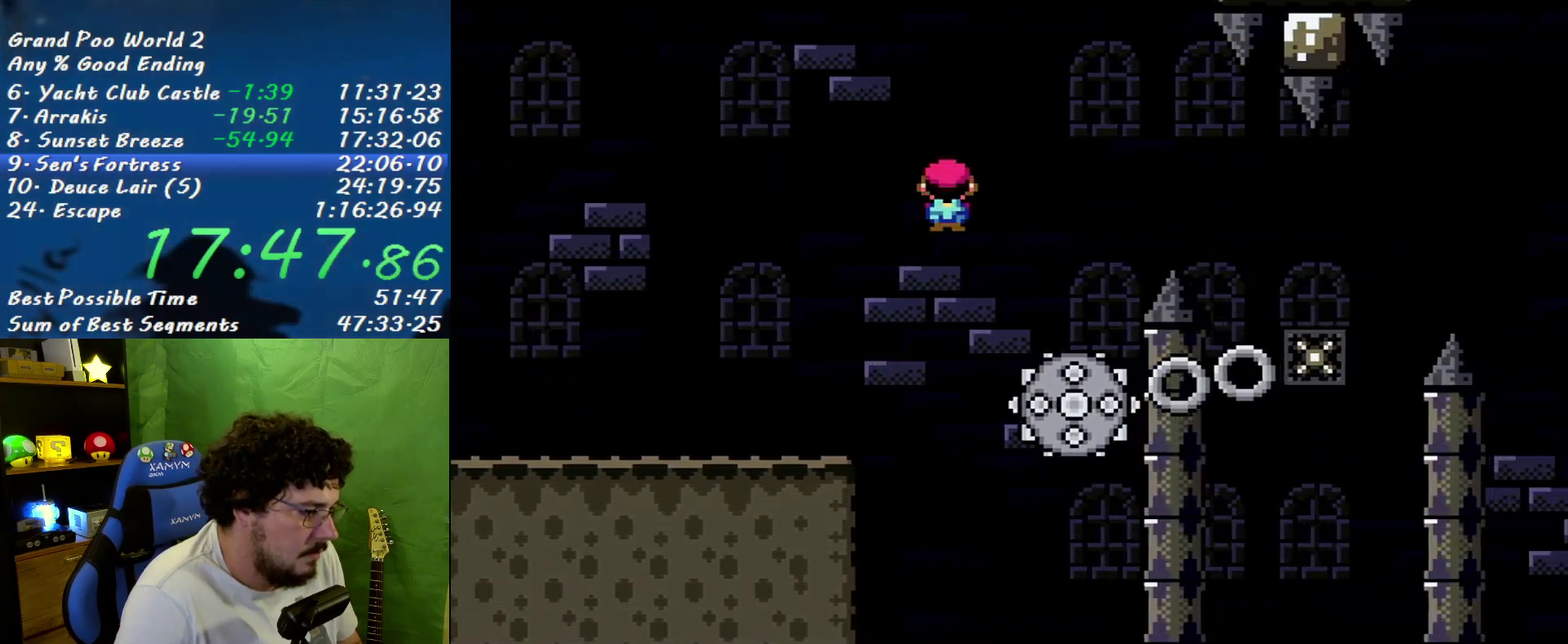
{"buttons": ["A", "X"], "events": [[150, "DPAD_LEFT", "down"], [150, "DPAD_RIGHT", "up"], [300, "DPAD_LEFT", "up"]]}
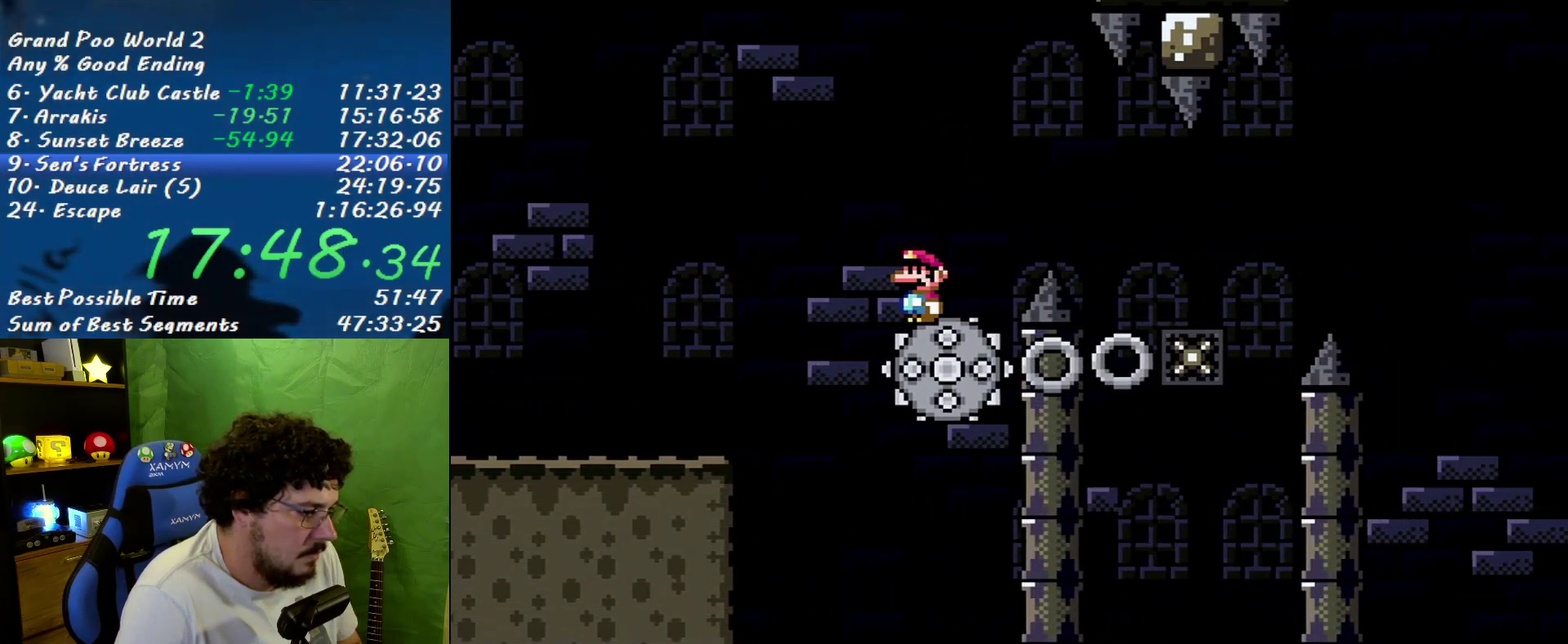
{"buttons": ["A", "X", "DPAD_RIGHT"], "events": [[17, "DPAD_RIGHT", "down"], [117, "A", "up"], [333, "A", "down"]]}
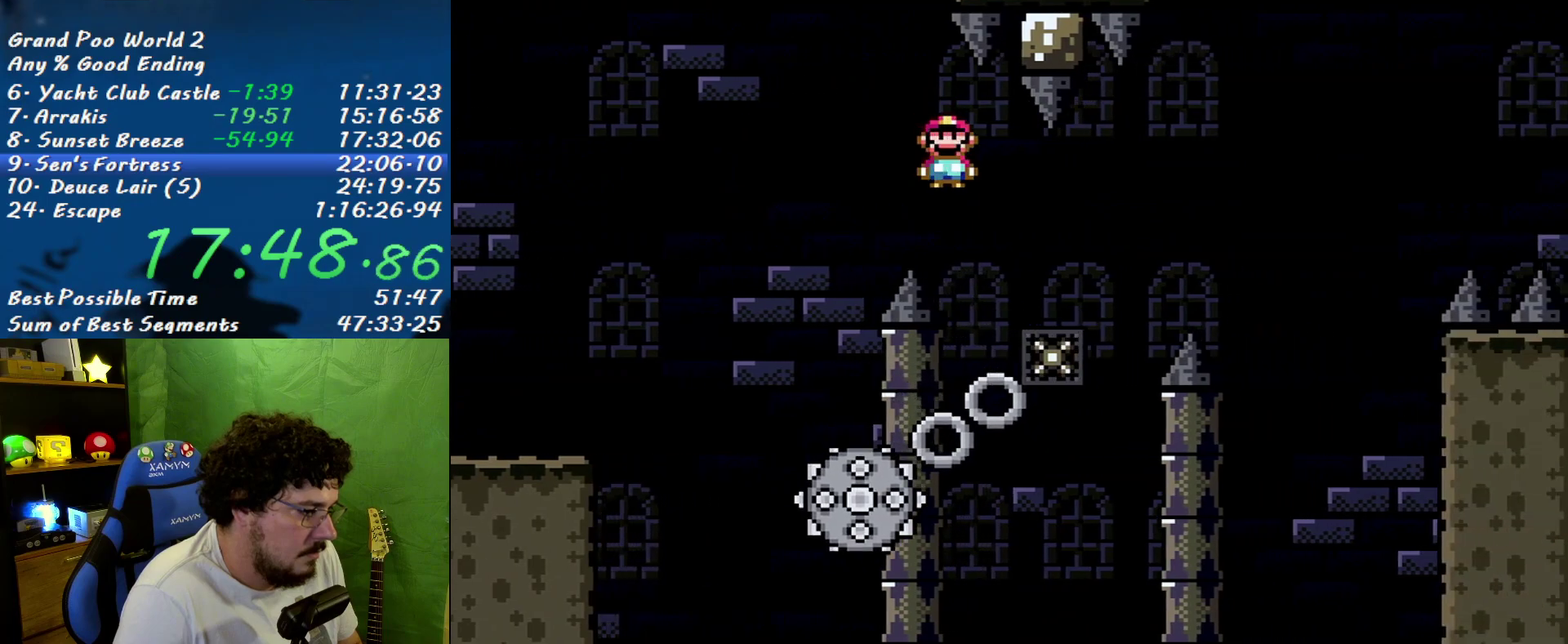
{"buttons": ["A", "X", "DPAD_RIGHT"], "events": [[117, "DPAD_RIGHT", "up"], [150, "DPAD_LEFT", "down"], [300, "DPAD_LEFT", "up"], [417, "DPAD_RIGHT", "down"]]}
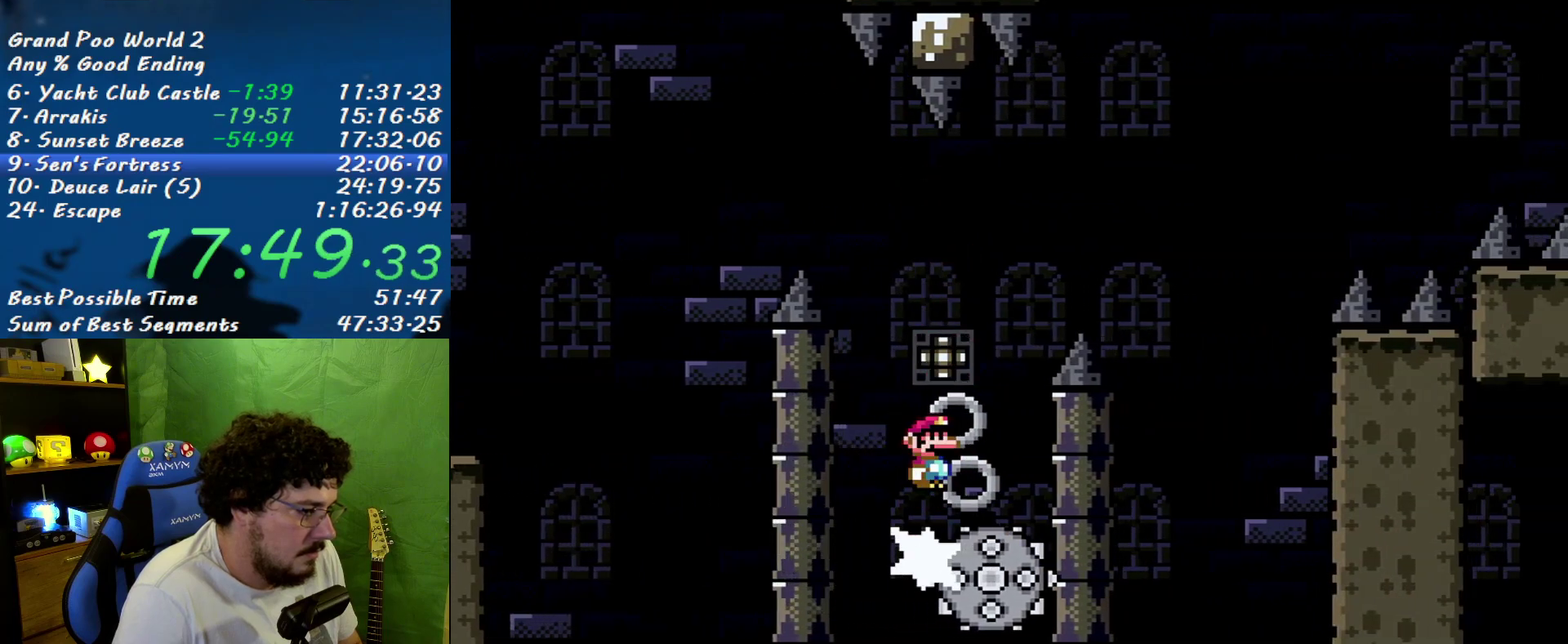
{"buttons": ["X"], "events": [[83, "DPAD_RIGHT", "up"], [150, "DPAD_RIGHT", "down"], [400, "A", "up"], [483, "DPAD_RIGHT", "up"]]}